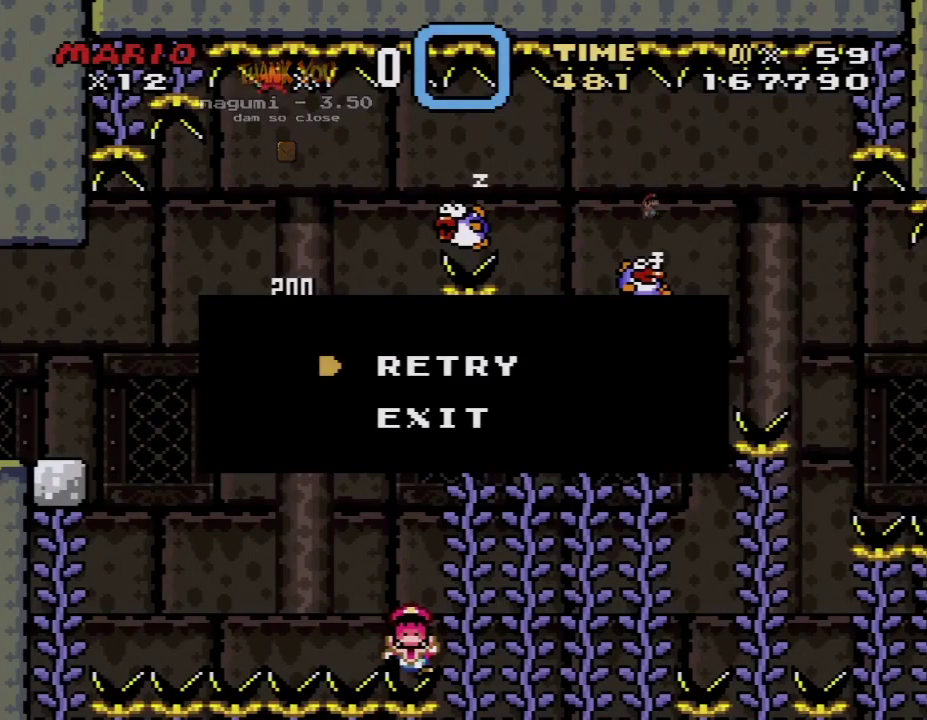
Gameplay with a controller (Nintendo layout); each line is a JSON object with the inputs held at the frame after it. "events" lists button and stick changes between this image and that frame as [ms after this image, input, new state], when the widget could be followed in between. Not read: L3 R3.
{"buttons": ["A"], "events": [[150, "A", "down"], [267, "A", "up"], [450, "A", "down"]]}
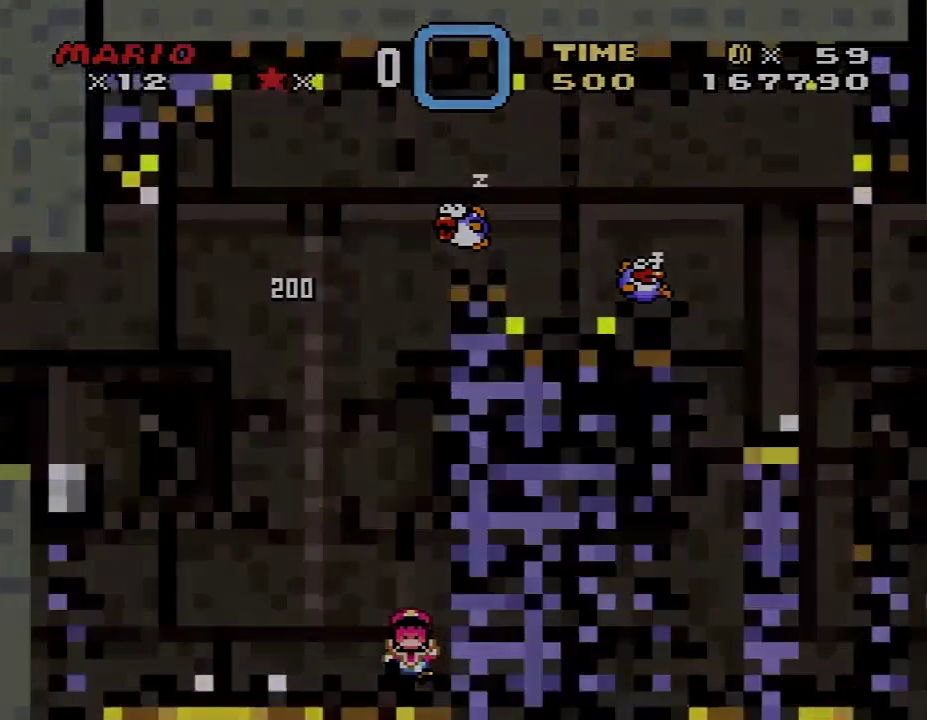
{"buttons": [], "events": [[67, "A", "up"]]}
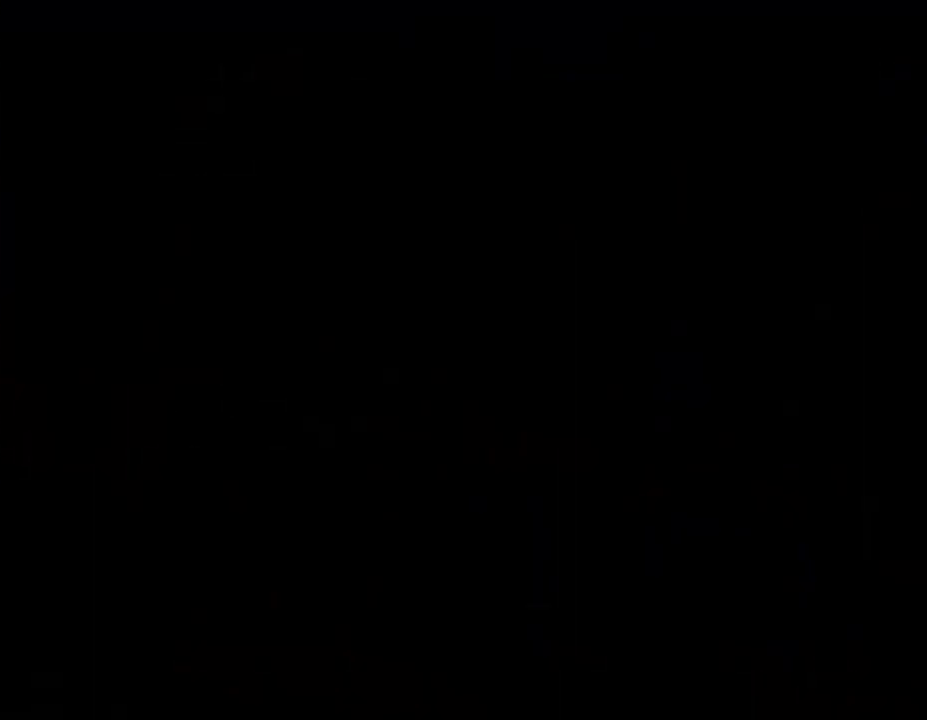
{"buttons": [], "events": []}
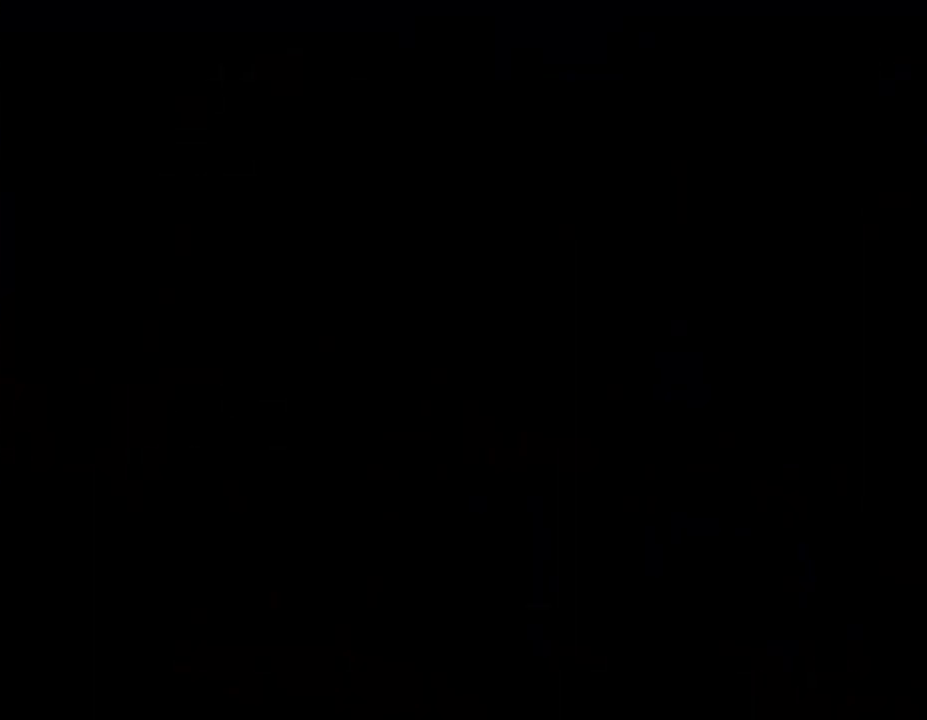
{"buttons": [], "events": []}
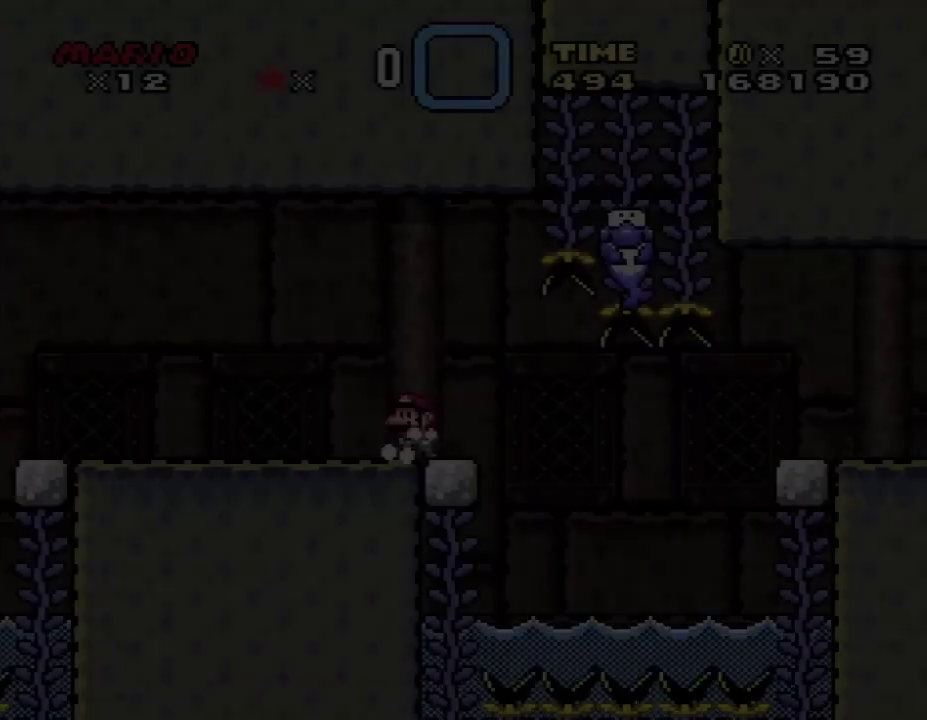
{"buttons": ["X"], "events": [[17, "DPAD_LEFT", "down"], [17, "X", "down"], [67, "DPAD_LEFT", "up"], [67, "DPAD_RIGHT", "down"], [117, "DPAD_RIGHT", "up"]]}
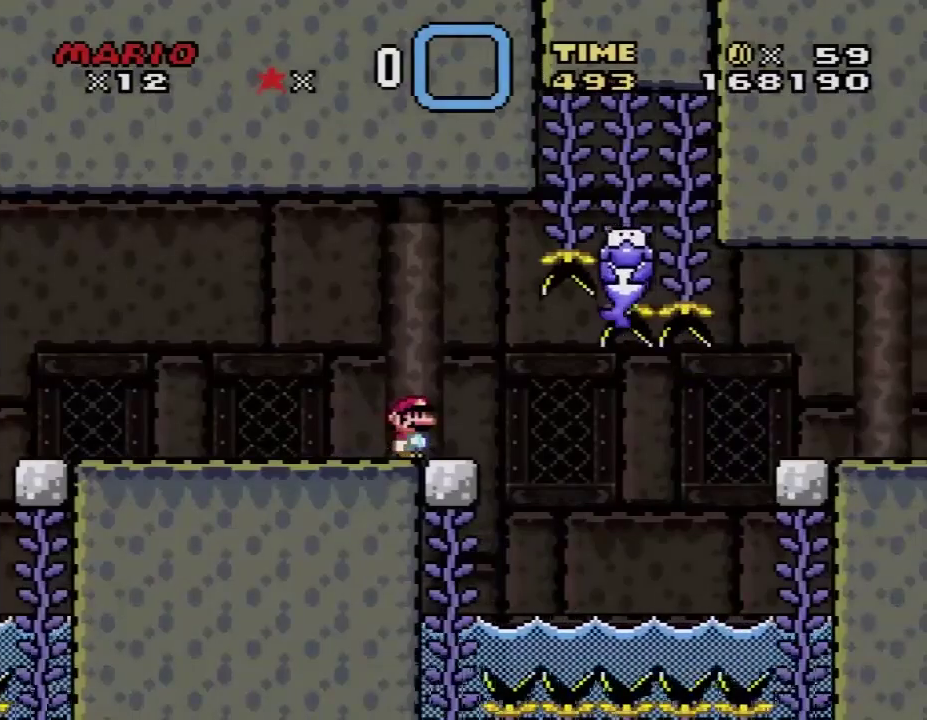
{"buttons": ["A", "X"], "events": [[50, "A", "down"], [83, "DPAD_RIGHT", "down"], [150, "A", "up"], [250, "A", "down"], [367, "DPAD_RIGHT", "up"]]}
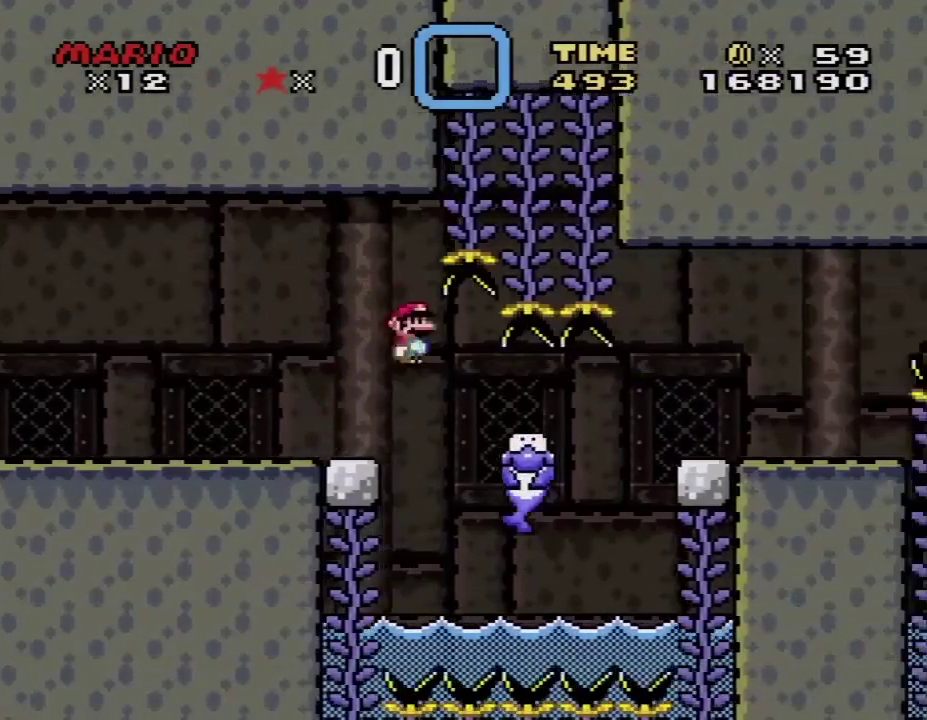
{"buttons": ["X", "DPAD_RIGHT"], "events": [[50, "DPAD_RIGHT", "down"], [100, "A", "up"], [100, "DPAD_RIGHT", "up"], [383, "A", "down"], [383, "DPAD_RIGHT", "down"], [483, "A", "up"]]}
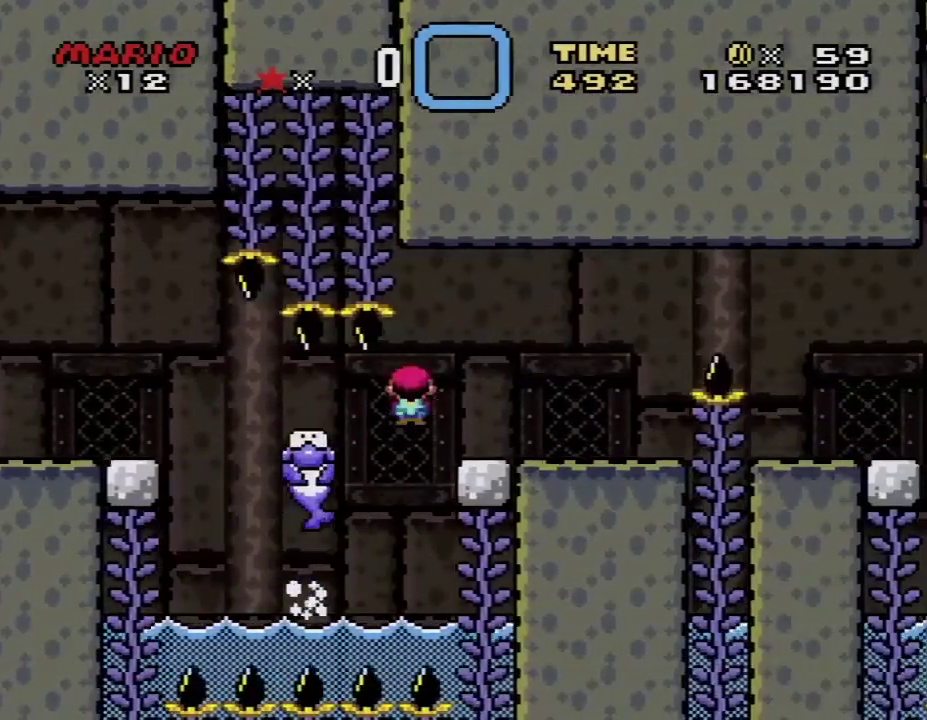
{"buttons": ["A", "X", "DPAD_RIGHT"], "events": [[267, "DPAD_RIGHT", "up"], [317, "DPAD_RIGHT", "down"], [417, "A", "down"]]}
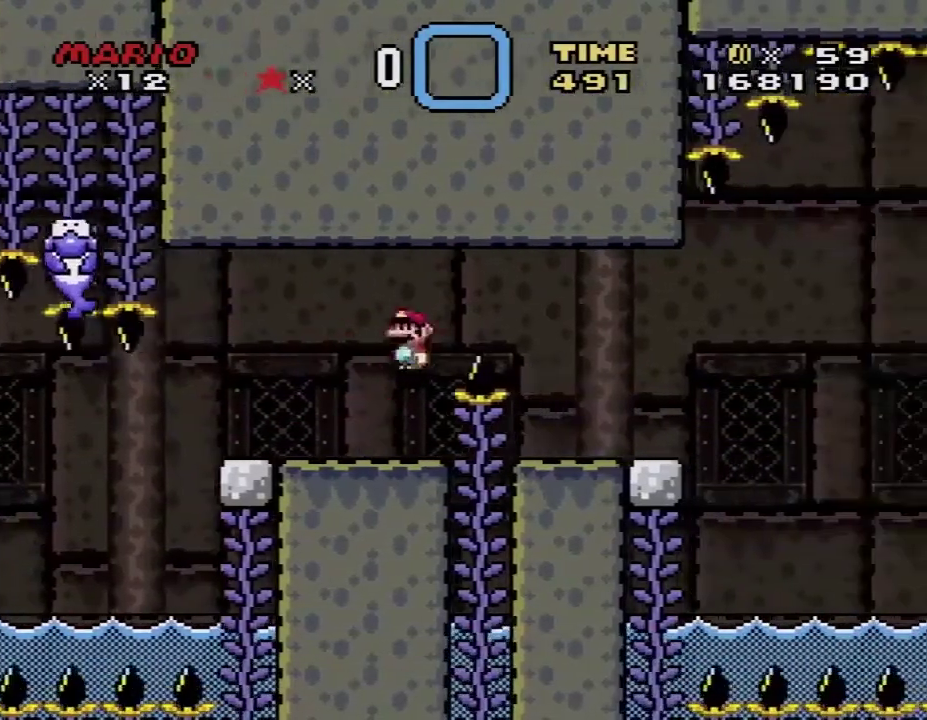
{"buttons": ["DPAD_LEFT"], "events": [[167, "A", "up"], [233, "DPAD_RIGHT", "up"], [233, "DPAD_UP", "down"], [267, "DPAD_LEFT", "down"], [317, "DPAD_LEFT", "up"], [317, "DPAD_RIGHT", "down"], [317, "DPAD_UP", "up"], [450, "X", "up"], [483, "DPAD_LEFT", "down"], [483, "DPAD_RIGHT", "up"]]}
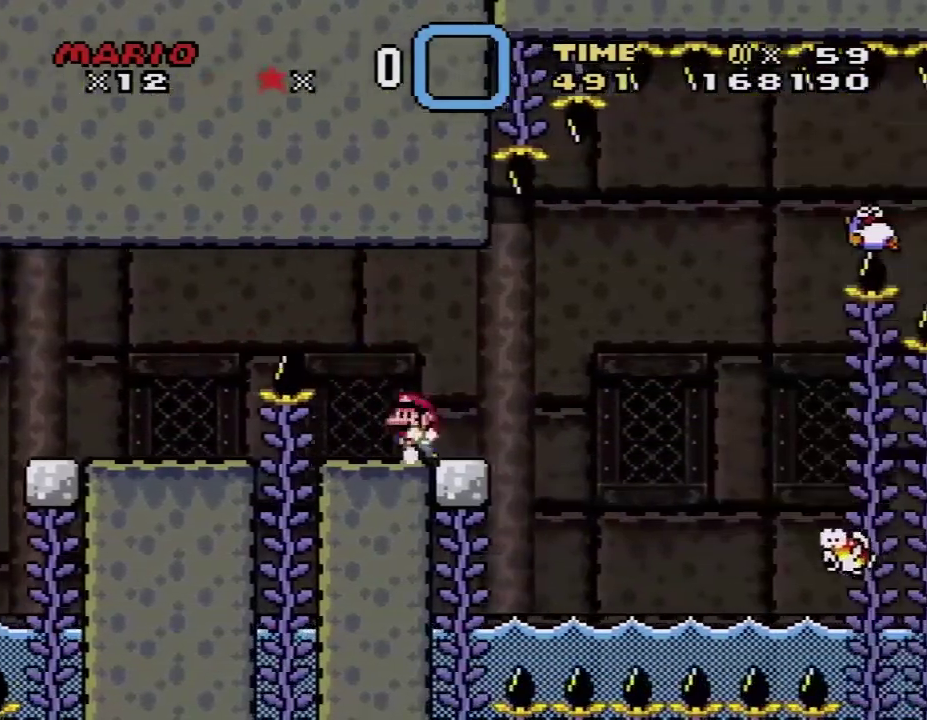
{"buttons": ["Y", "DPAD_RIGHT"], "events": [[17, "DPAD_UP", "down"], [33, "Y", "down"], [67, "DPAD_LEFT", "up"], [67, "DPAD_RIGHT", "down"], [67, "DPAD_UP", "up"], [283, "B", "down"], [383, "B", "up"]]}
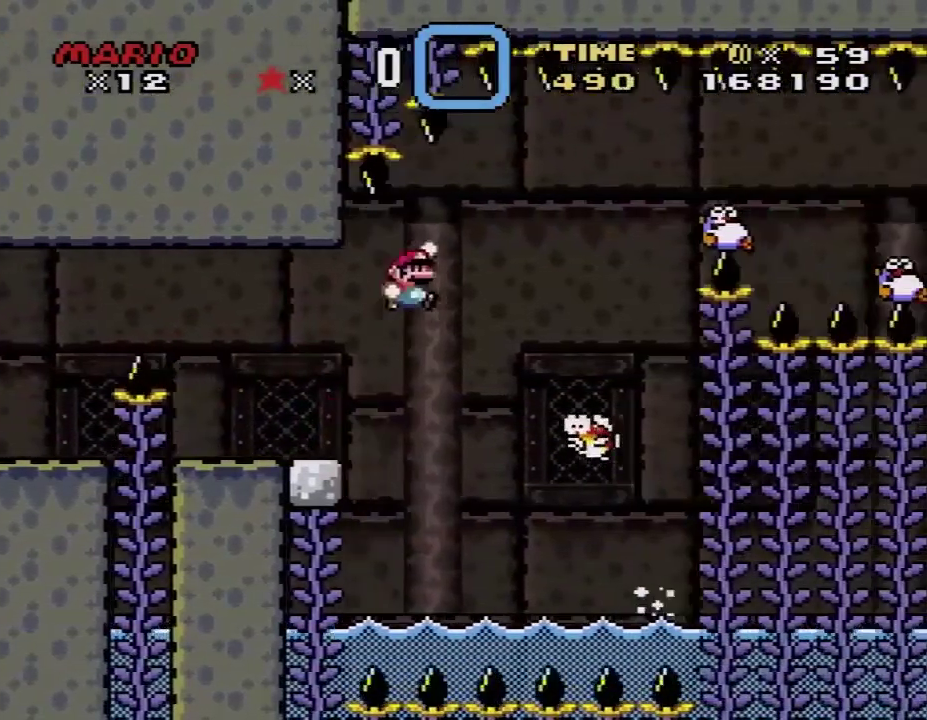
{"buttons": ["B", "Y", "DPAD_RIGHT"], "events": [[100, "DPAD_RIGHT", "up"], [133, "DPAD_LEFT", "down"], [233, "DPAD_LEFT", "up"], [233, "DPAD_RIGHT", "down"], [267, "B", "down"]]}
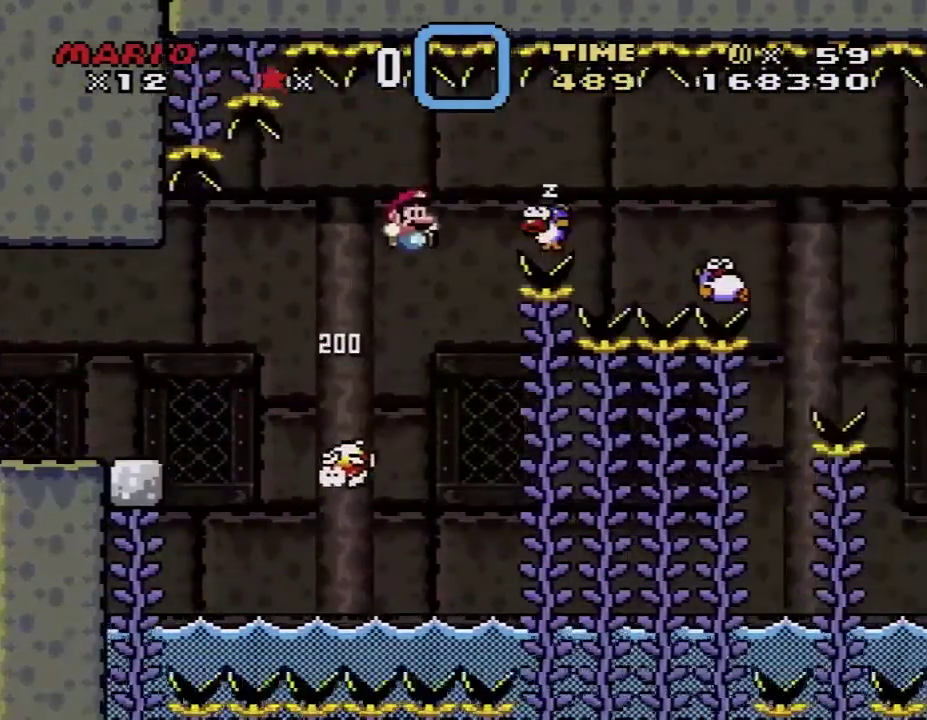
{"buttons": ["Y", "DPAD_RIGHT"], "events": [[117, "B", "up"], [150, "DPAD_LEFT", "down"], [150, "DPAD_RIGHT", "up"], [183, "DPAD_UP", "down"], [250, "DPAD_LEFT", "up"], [250, "DPAD_RIGHT", "down"], [250, "DPAD_UP", "up"]]}
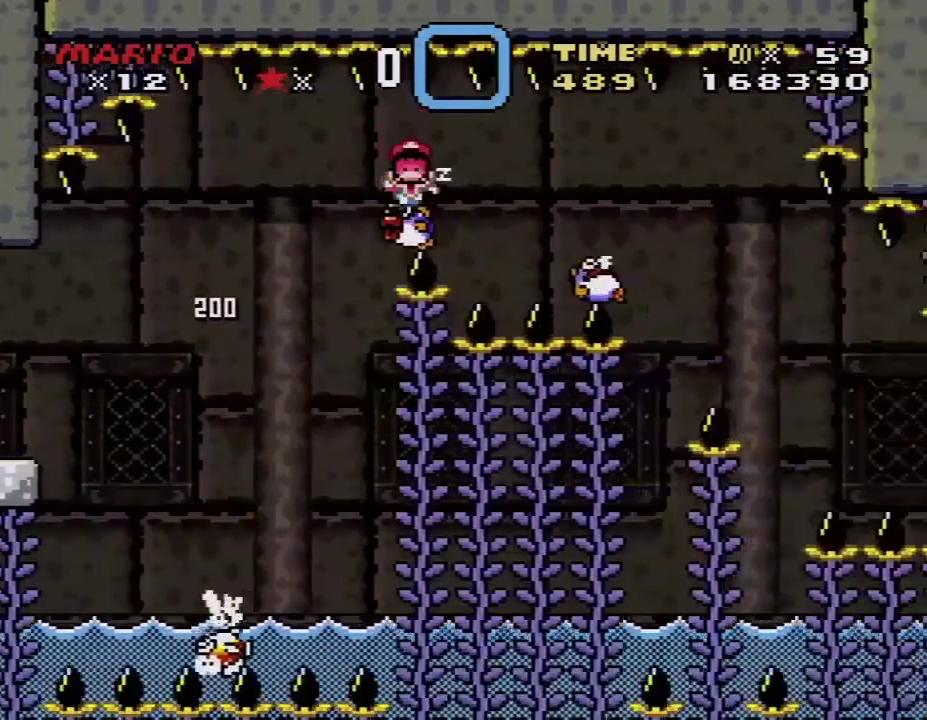
{"buttons": [], "events": [[33, "B", "down"], [150, "B", "up"], [217, "Y", "up"], [250, "DPAD_RIGHT", "up"]]}